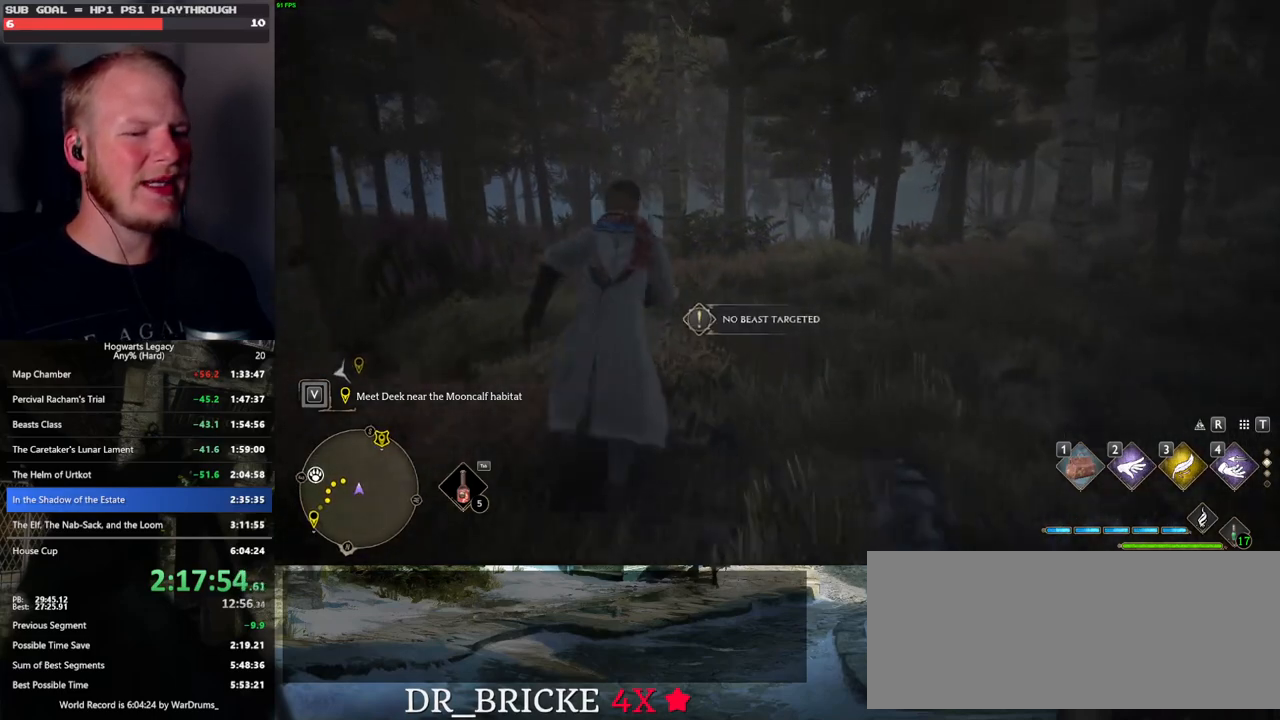
Gameplay with keyboard and mouse; each line is a JSON object with the keys and mouse buttons held at the frame after it. "events" lists presses ("down") and releases ("up") of ".", "/", "0", "1", "2", "3", "4", "5", "6", "7", "8", "9", "a", "alt_l", "alt_r", "b", "backslash", "backspace", "c", "caps_lock", "comma", "ctrl_l", "ctrl_r", "d", "e", "equals", "escape", "f", "f1", "f10", "f11", "f12", "f2", "f3", "f4", "f5", "f6", "f7", "f8", "f9", "g", "h", "i", "j", "k", "l", "lbracket", "m", "minus", "n", "o", "p", "q", "quote", "r", "rbracket", "return", "s", "semicolon", "shift_l", "shift_r", "space", "super_l", "super_r", "t", "tab", "tilde", "u", "v", "w", "x", "y", "z", "mouse_left", "mouse_wheel", "mouse_right", "mouse_mb4" and "mouse_mb5" between this image and that frame as [ms after this image, input, new state], when the widget could be followed in between. "mouse_left", "mouse_wheel", "mouse_right", "mouse_mb4", "mouse_mb5" = the "left", "wheel", "right", "mb4", "mb5" buttons of the "mouse" list. No other keys are recorded. "wheel" means that the mouse wheel is clicked or scrolled. Mouse movement is not recorded.
{"keys": ["w"], "mouse": [], "events": [[133, "1", "down"], [216, "1", "up"], [333, "1", "down"], [350, "1", "up"]]}
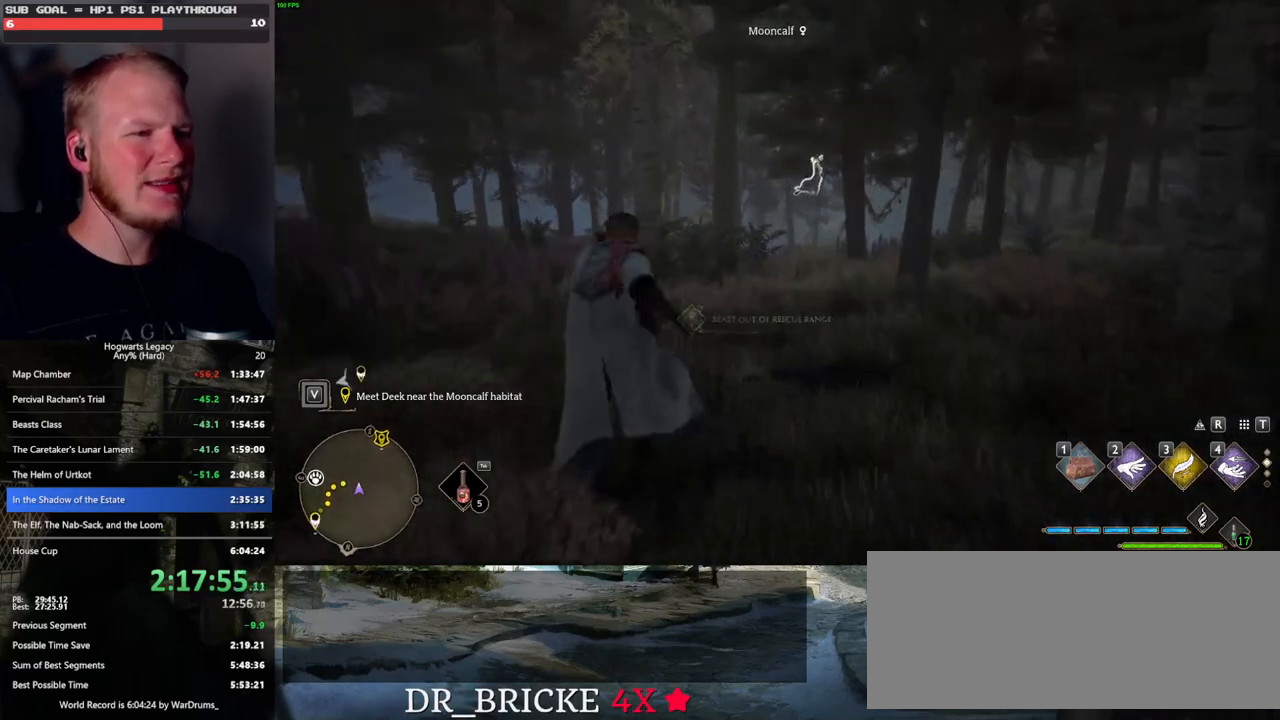
{"keys": ["w"], "mouse": [], "events": [[283, "1", "down"], [400, "1", "up"]]}
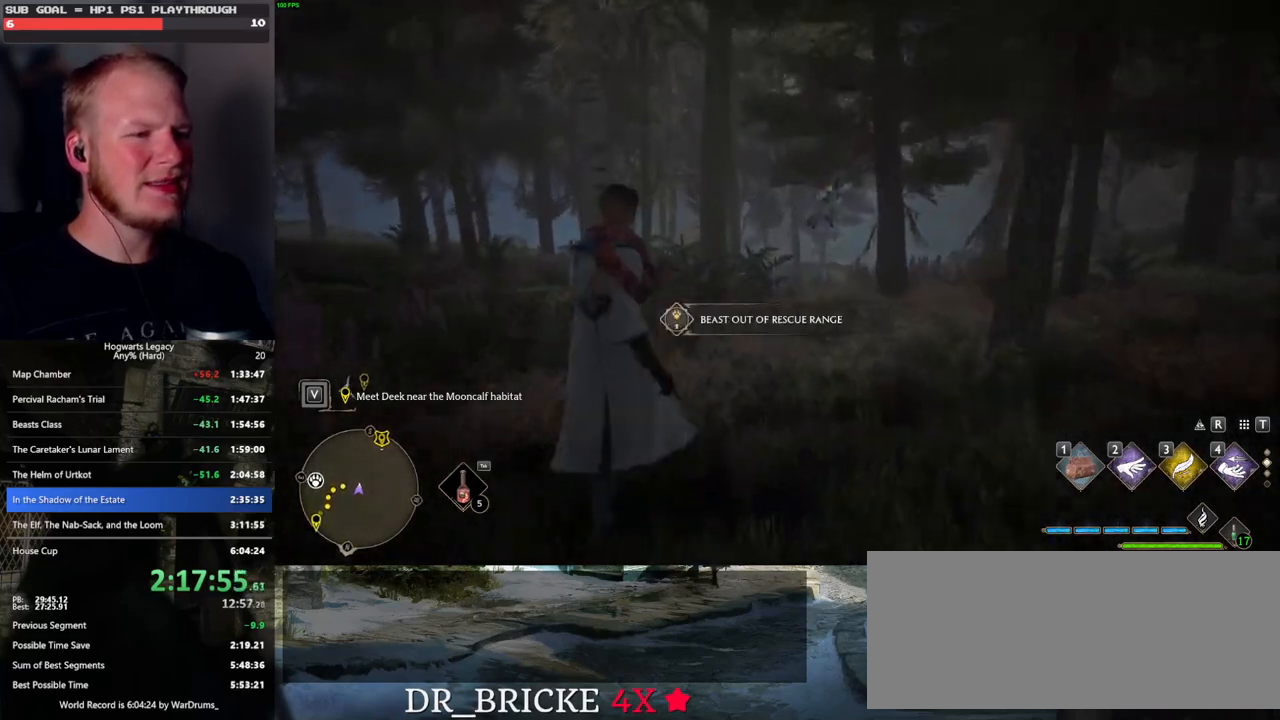
{"keys": [], "mouse": [], "events": [[266, "w", "up"]]}
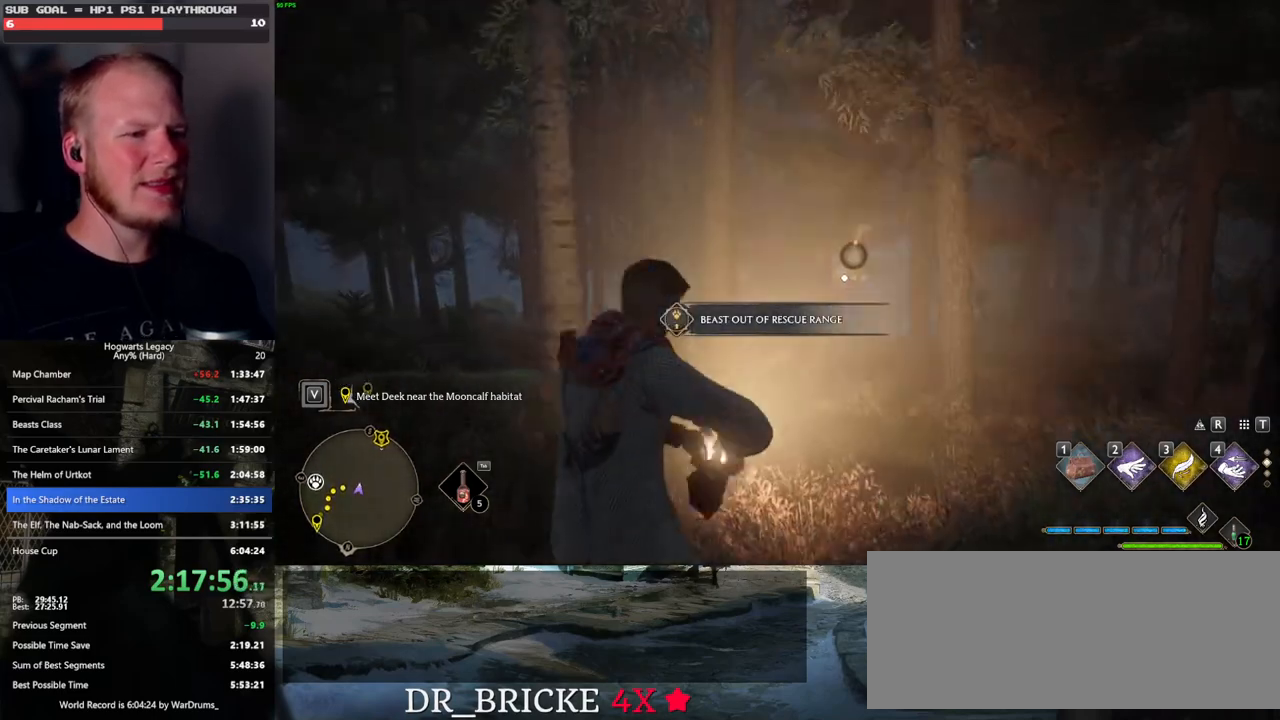
{"keys": ["f"], "mouse": [], "events": [[500, "f", "down"]]}
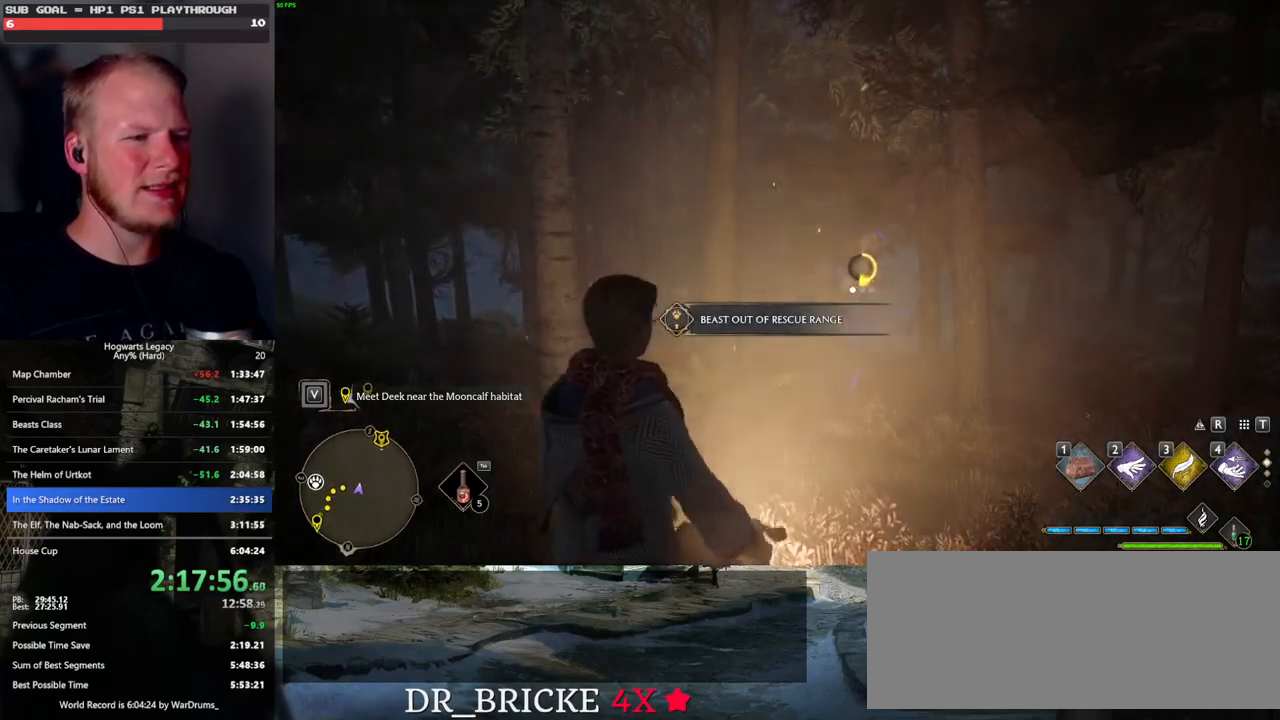
{"keys": ["f"], "mouse": [], "events": [[83, "f", "up"], [200, "f", "down"], [250, "f", "up"], [350, "f", "down"], [416, "f", "up"], [500, "f", "down"]]}
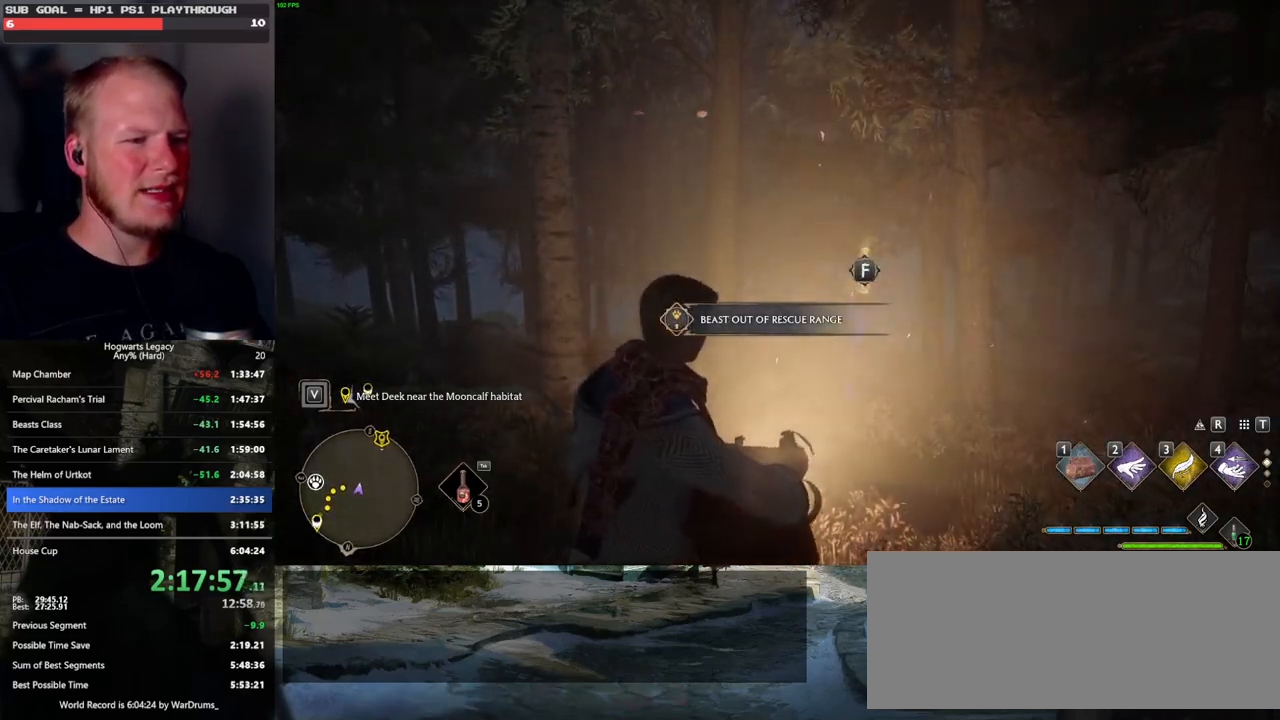
{"keys": ["f"], "mouse": [], "events": [[66, "f", "up"], [166, "f", "down"], [233, "f", "up"], [333, "f", "down"], [383, "f", "up"], [483, "f", "down"]]}
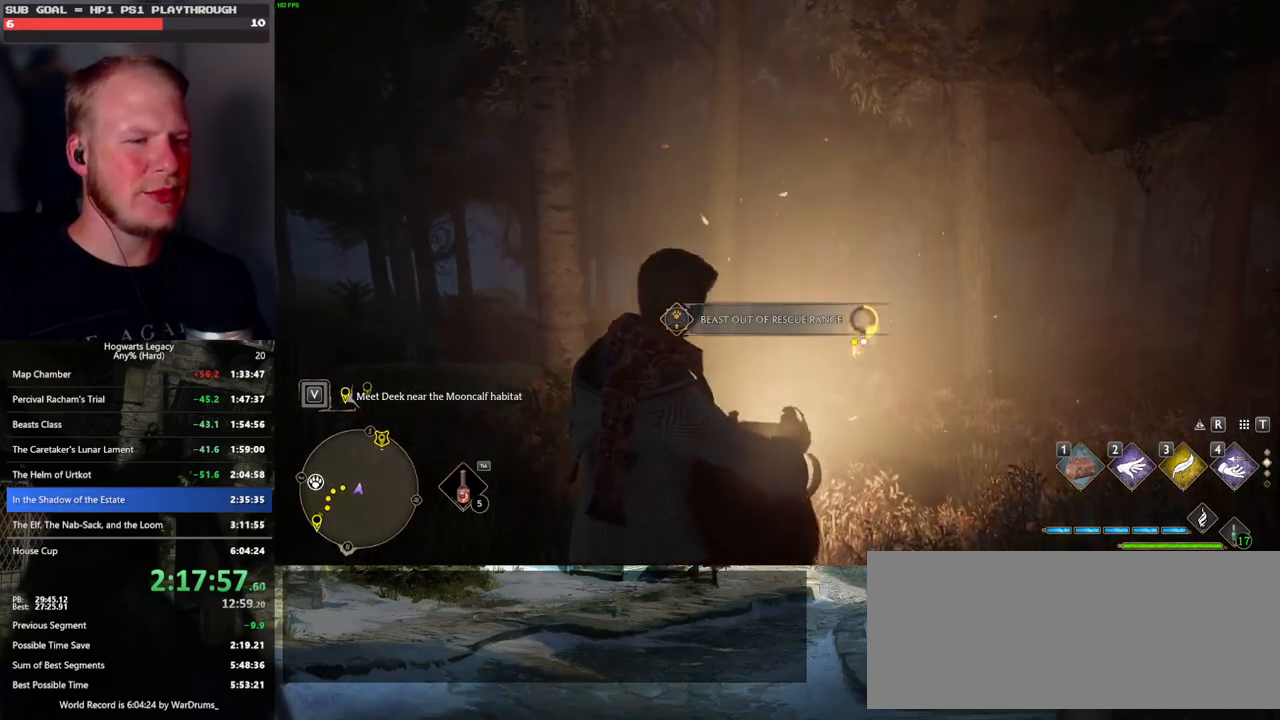
{"keys": ["f"], "mouse": [], "events": [[50, "f", "up"], [150, "f", "down"], [216, "f", "up"], [300, "f", "down"], [383, "f", "up"], [450, "f", "down"]]}
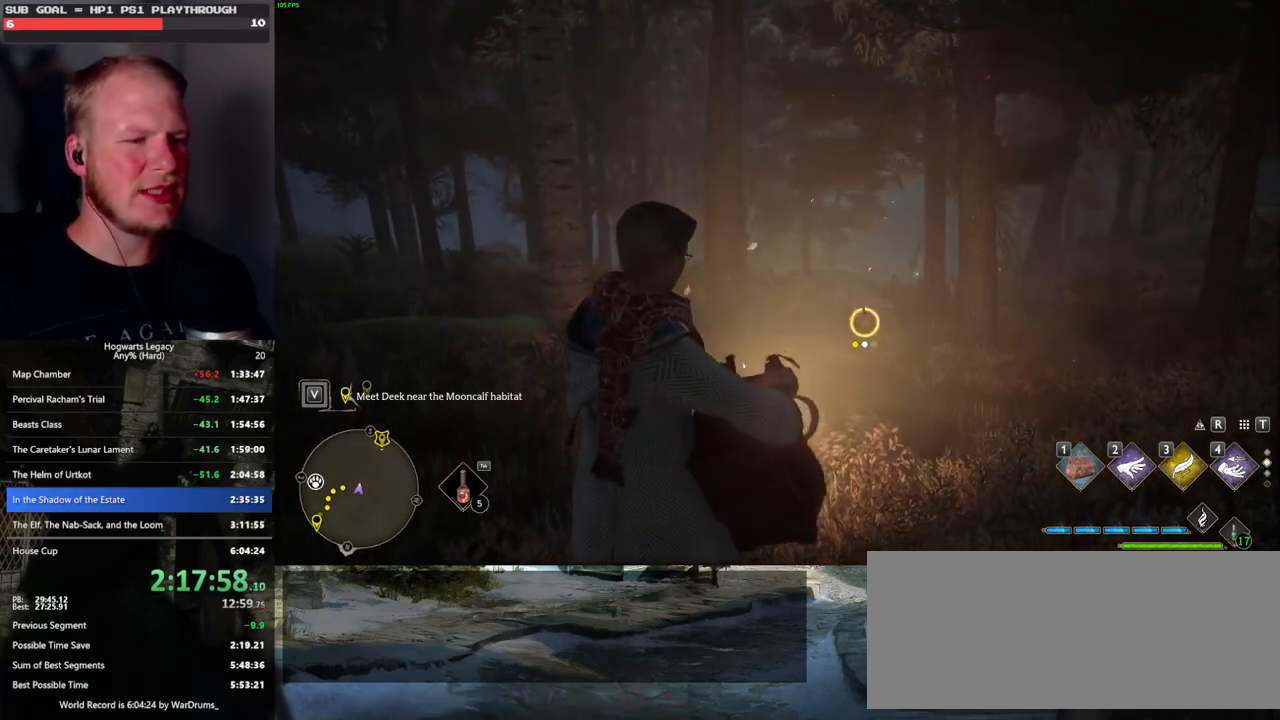
{"keys": [], "mouse": [], "events": [[33, "f", "up"], [116, "f", "down"], [183, "f", "up"], [266, "f", "down"], [333, "f", "up"], [416, "f", "down"], [500, "f", "up"]]}
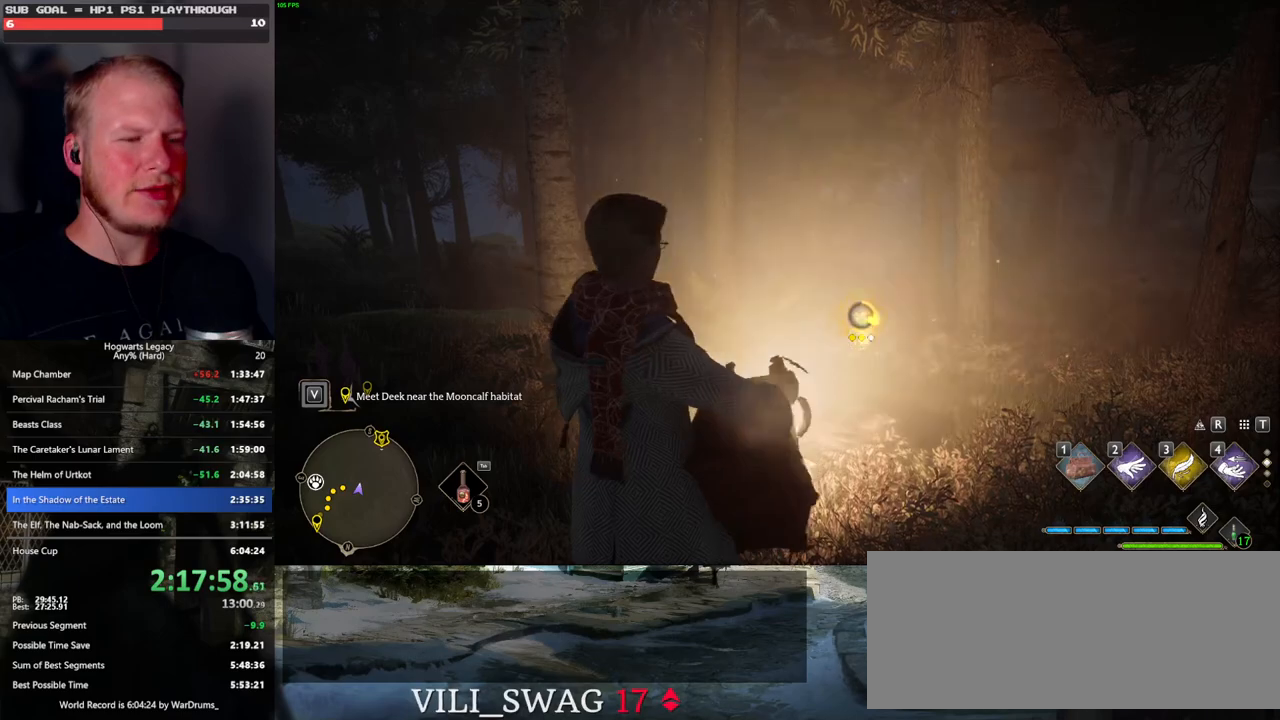
{"keys": [], "mouse": [], "events": [[83, "f", "down"], [166, "f", "up"], [250, "f", "down"], [333, "f", "up"], [416, "f", "down"], [483, "f", "up"]]}
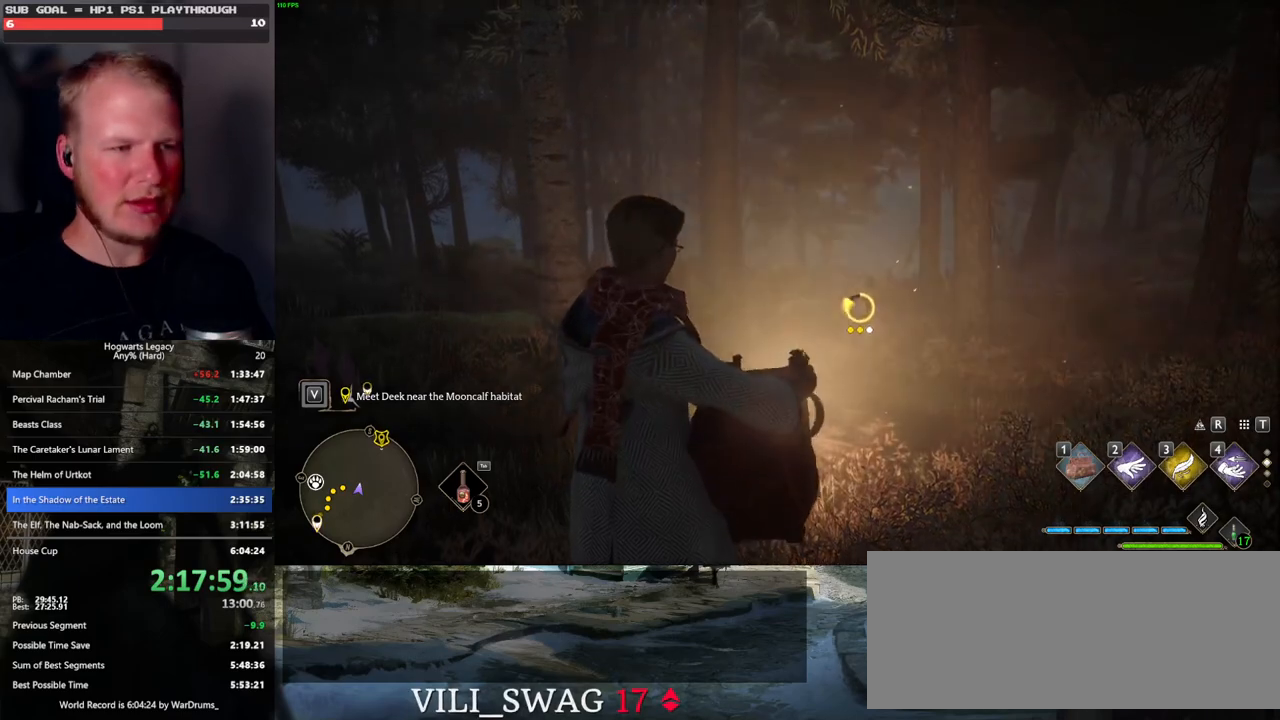
{"keys": [], "mouse": [], "events": [[66, "f", "down"], [166, "f", "up"], [233, "f", "down"], [316, "f", "up"], [400, "f", "down"], [483, "f", "up"]]}
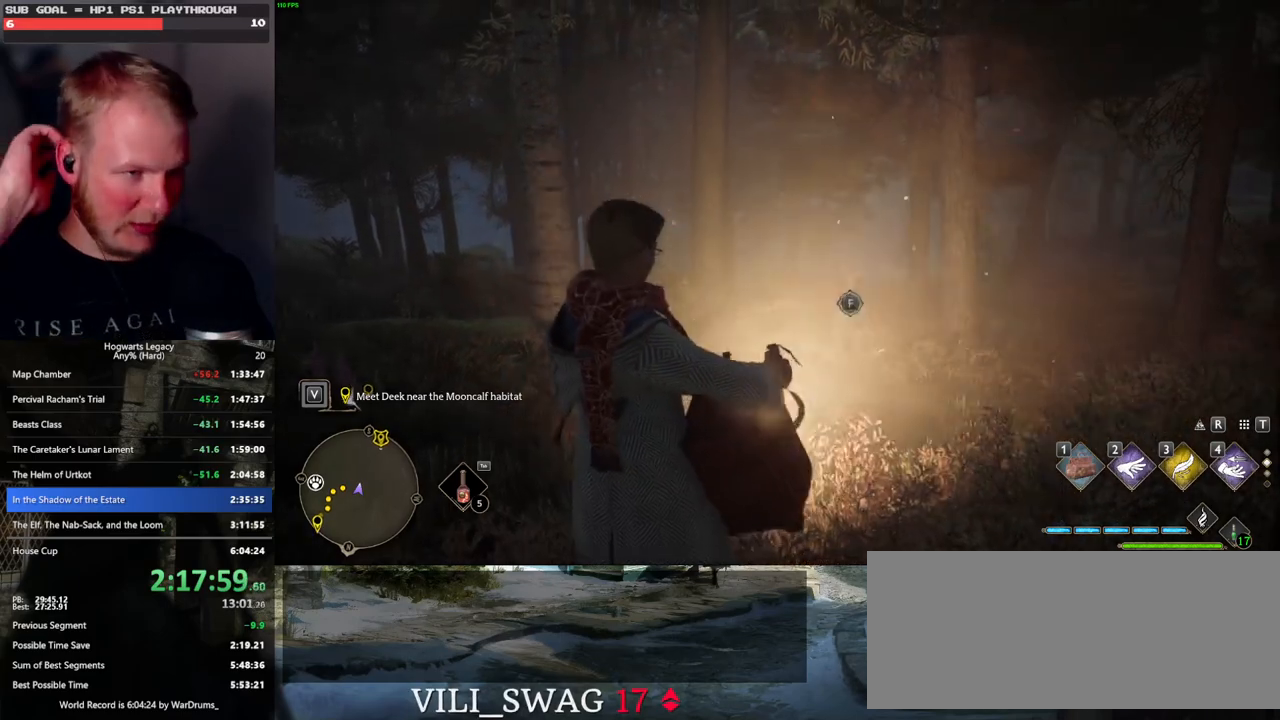
{"keys": [], "mouse": [], "events": [[50, "f", "down"], [150, "f", "up"], [250, "f", "down"], [383, "f", "up"]]}
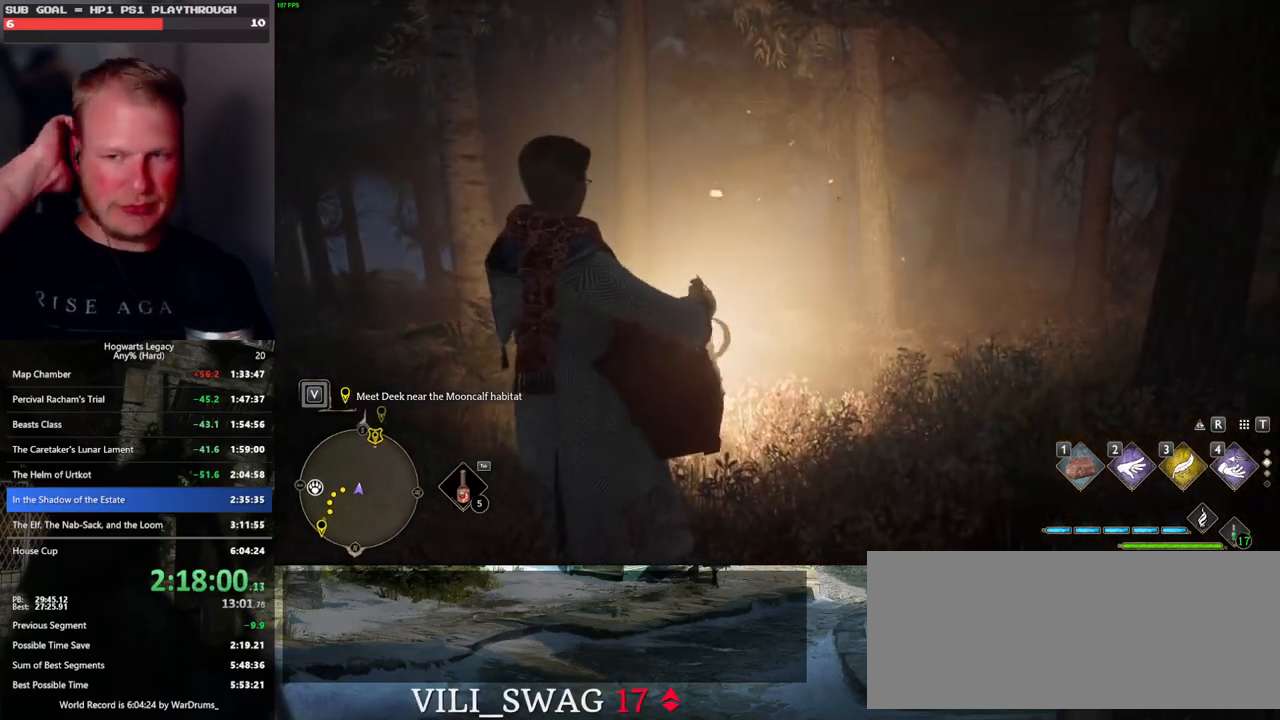
{"keys": [], "mouse": [], "events": []}
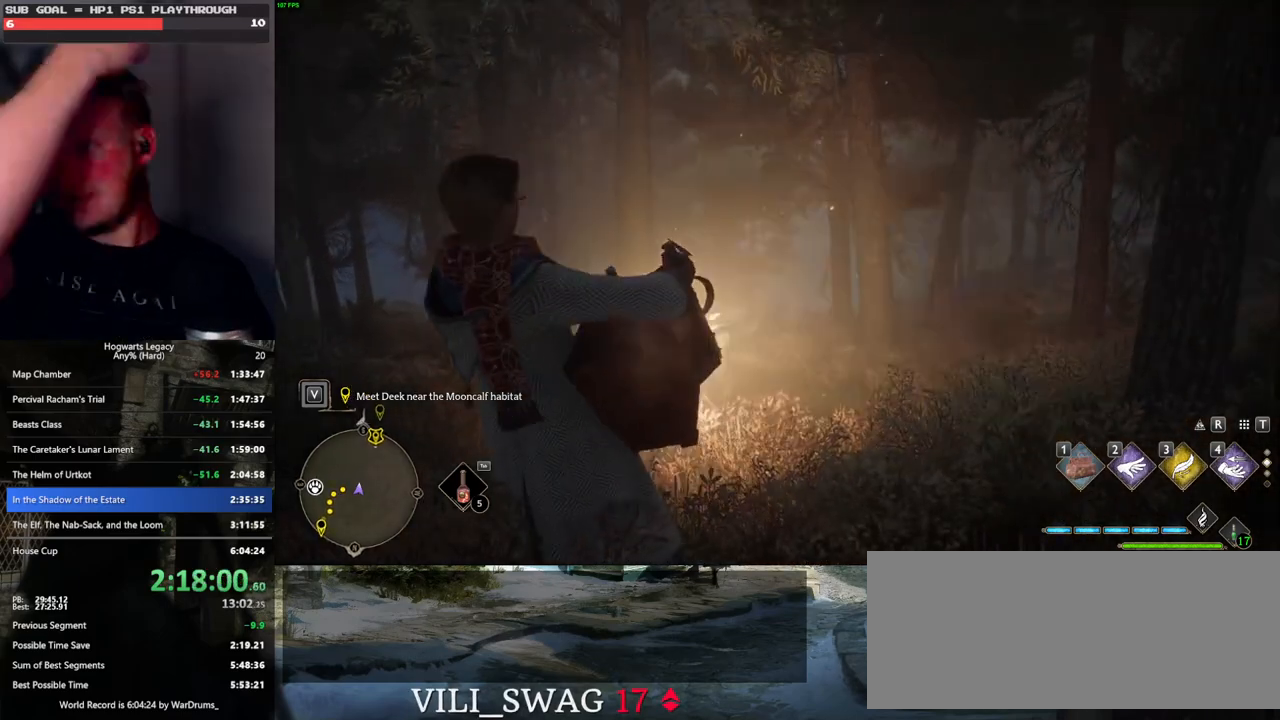
{"keys": [], "mouse": [], "events": []}
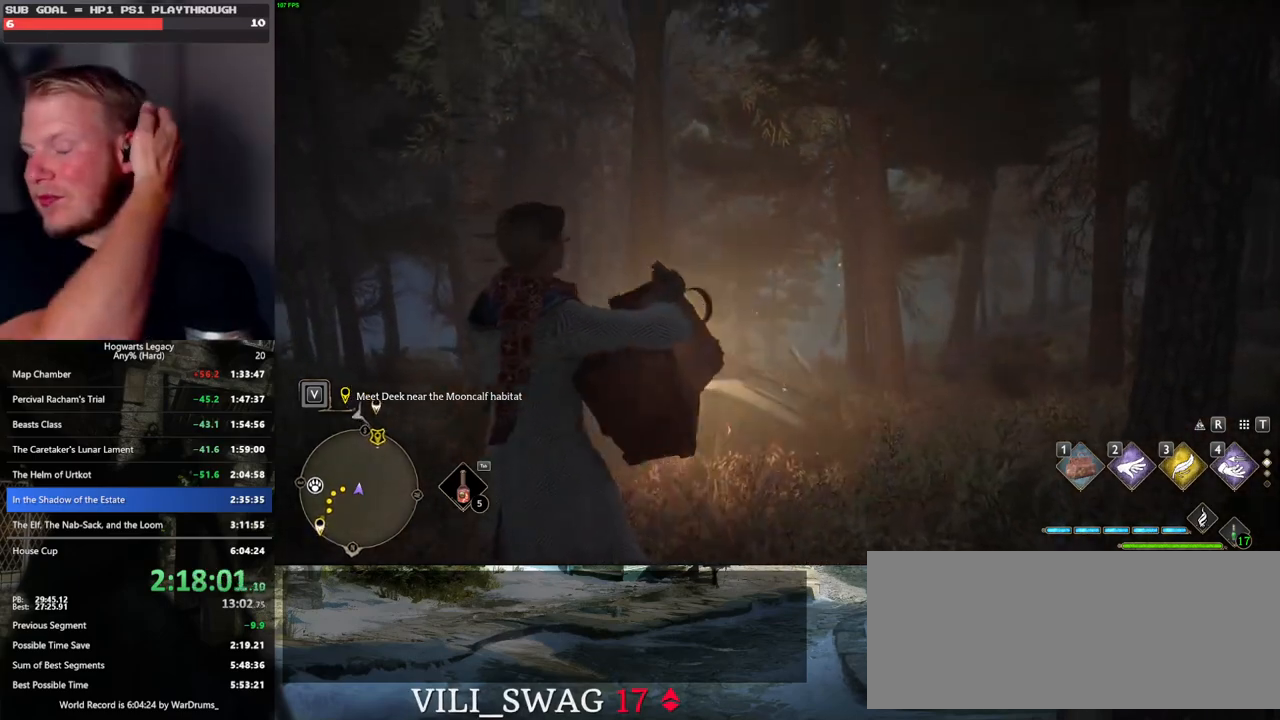
{"keys": [], "mouse": [], "events": []}
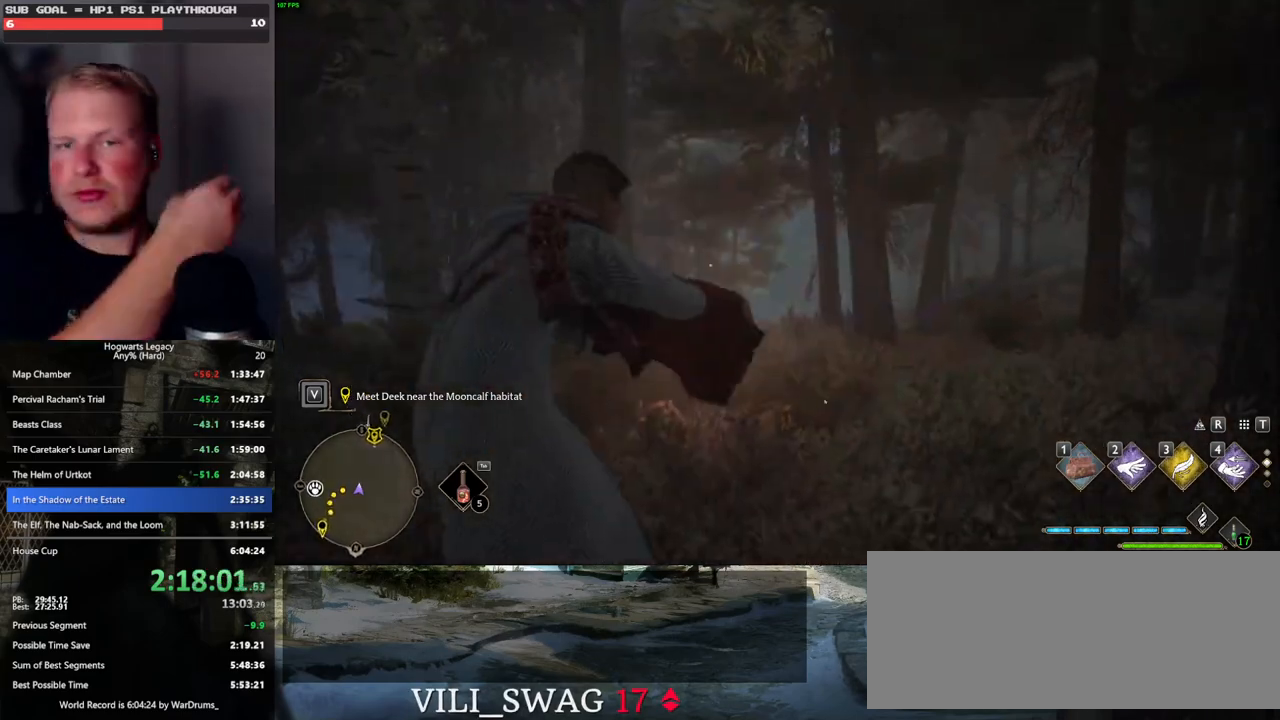
{"keys": [], "mouse": [], "events": []}
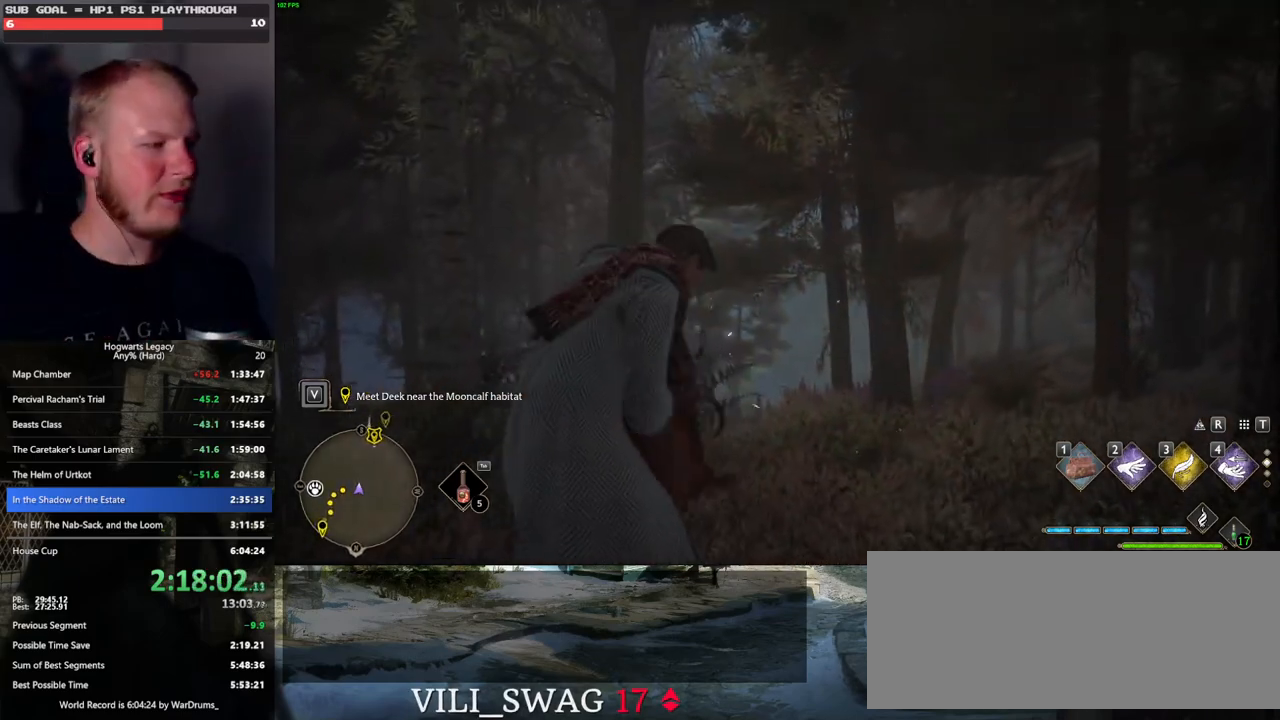
{"keys": [], "mouse": [], "events": []}
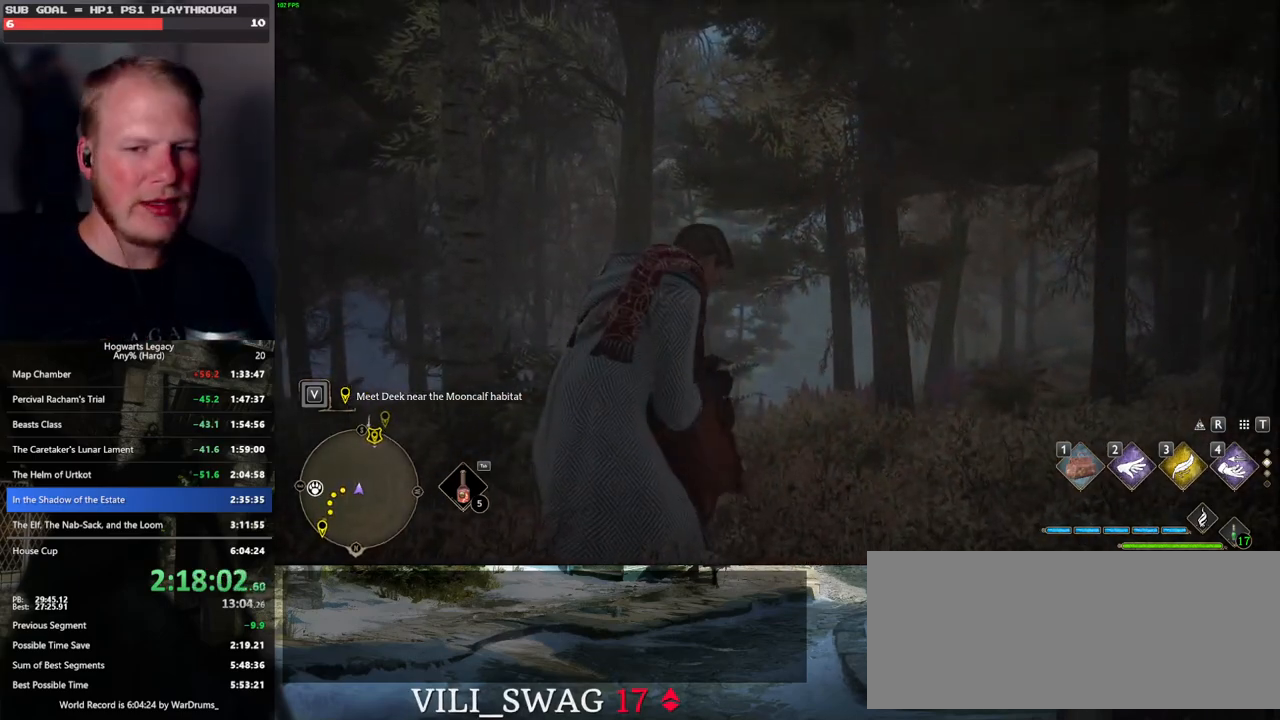
{"keys": [], "mouse": [], "events": []}
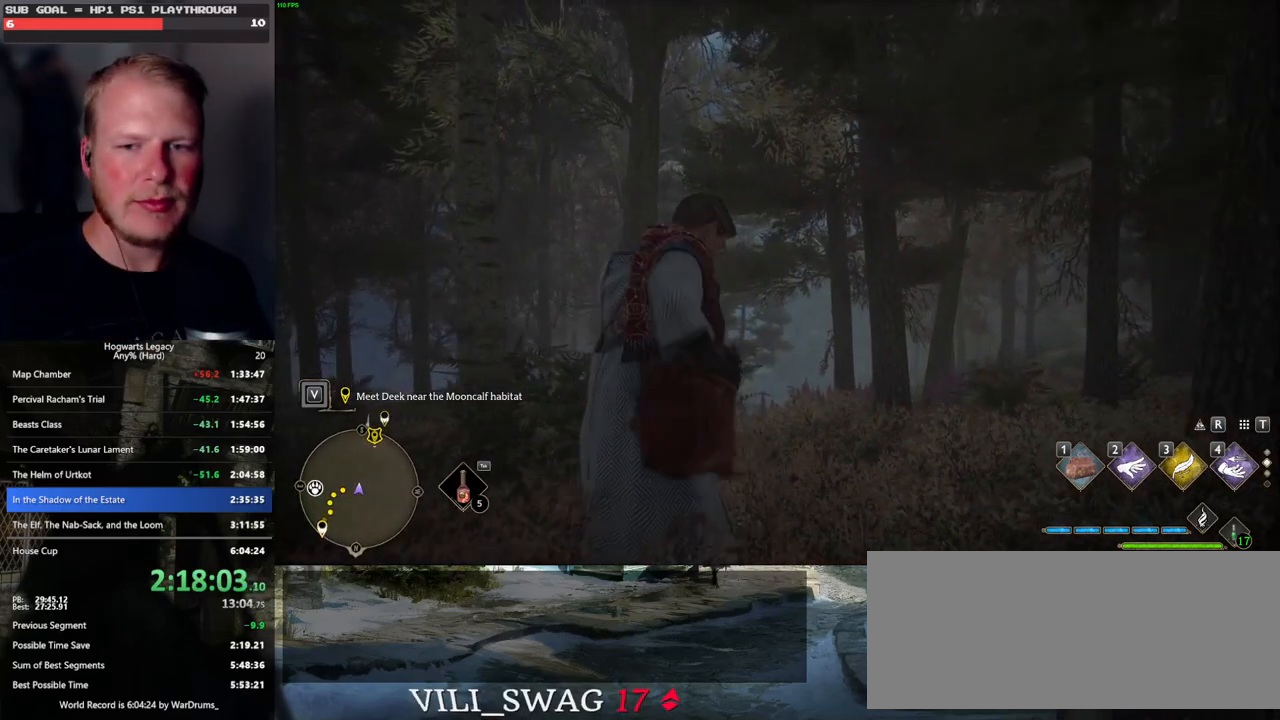
{"keys": [], "mouse": [], "events": []}
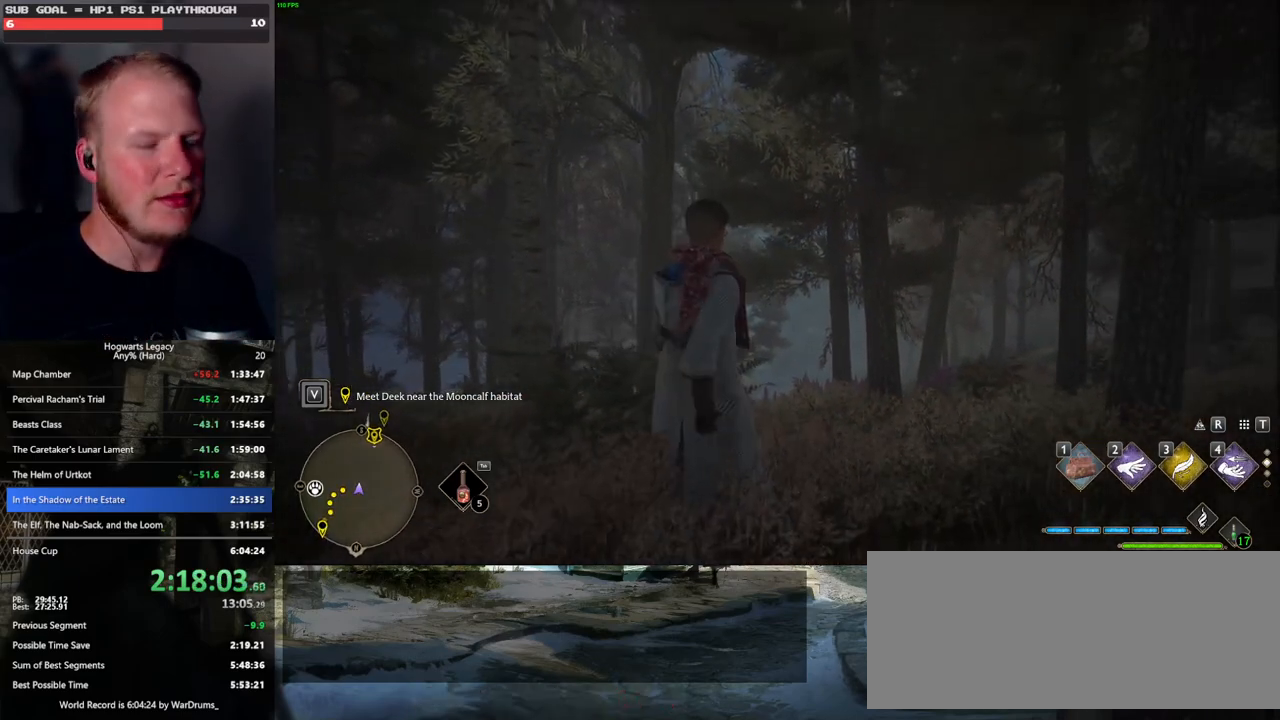
{"keys": [], "mouse": [], "events": []}
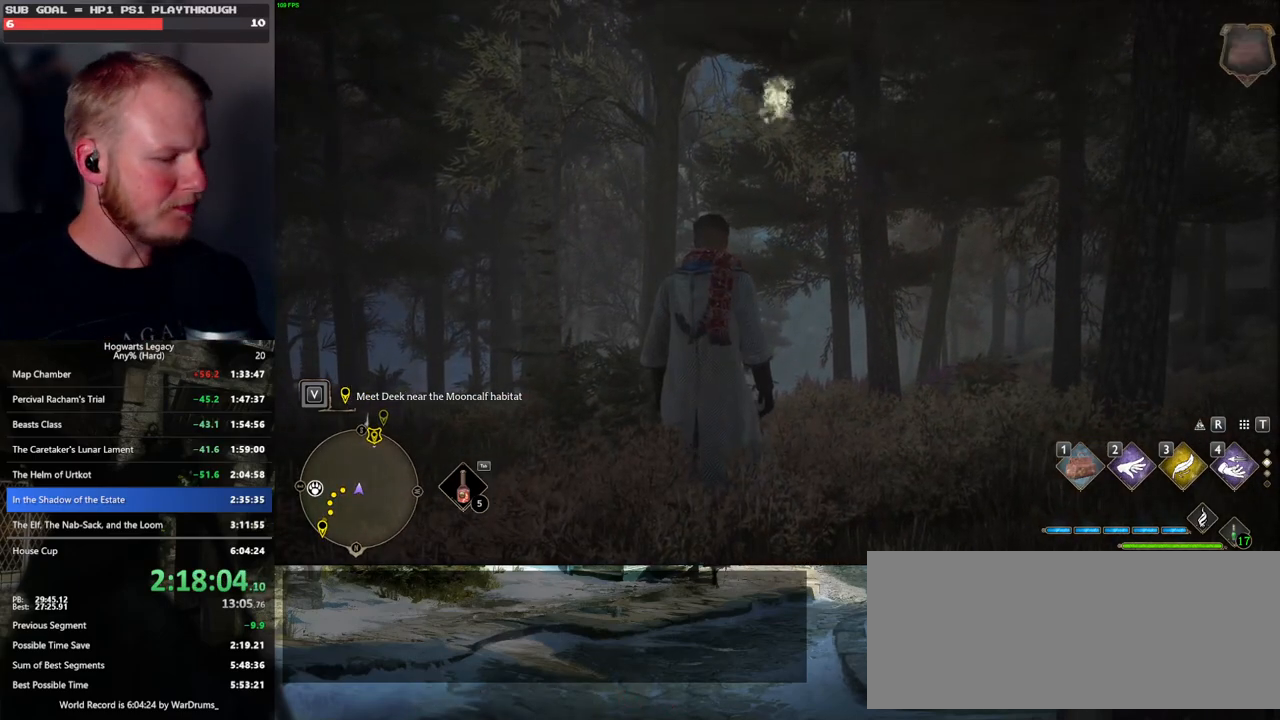
{"keys": ["tab"], "mouse": [], "events": [[216, "tab", "down"]]}
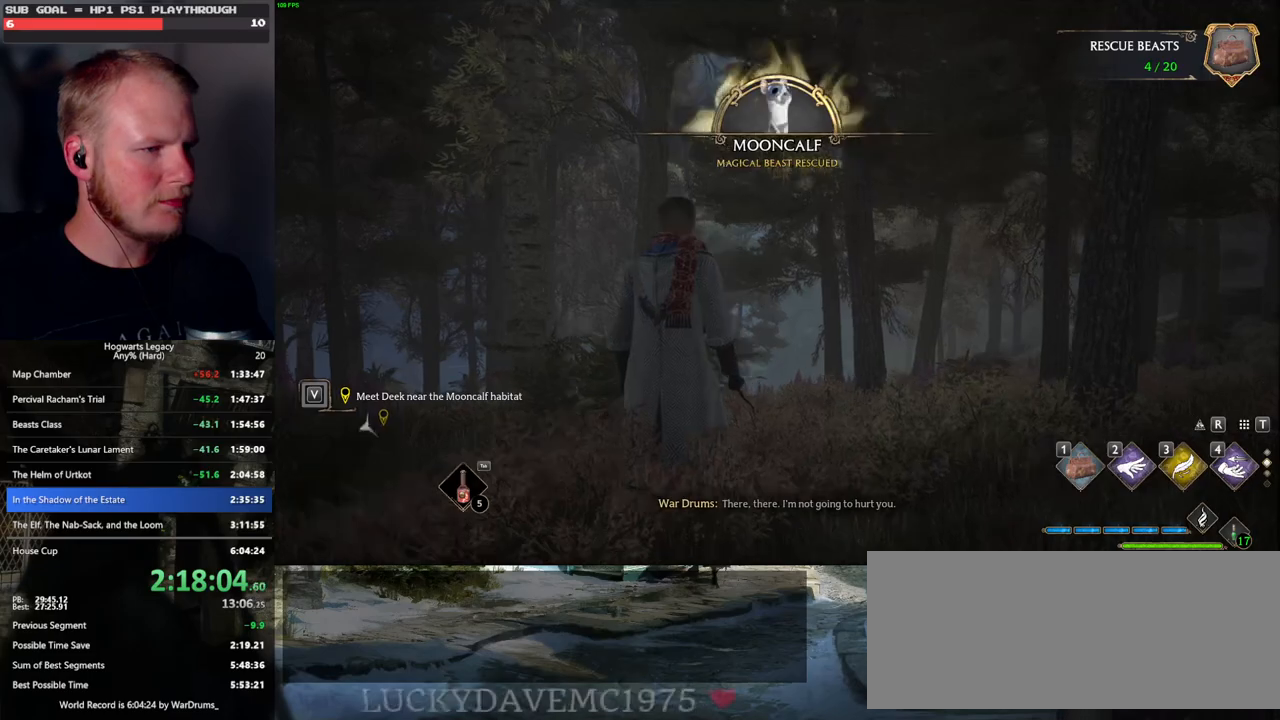
{"keys": ["a"], "mouse": [], "events": [[183, "3", "down"], [283, "tab", "up"], [300, "3", "up"], [433, "a", "down"]]}
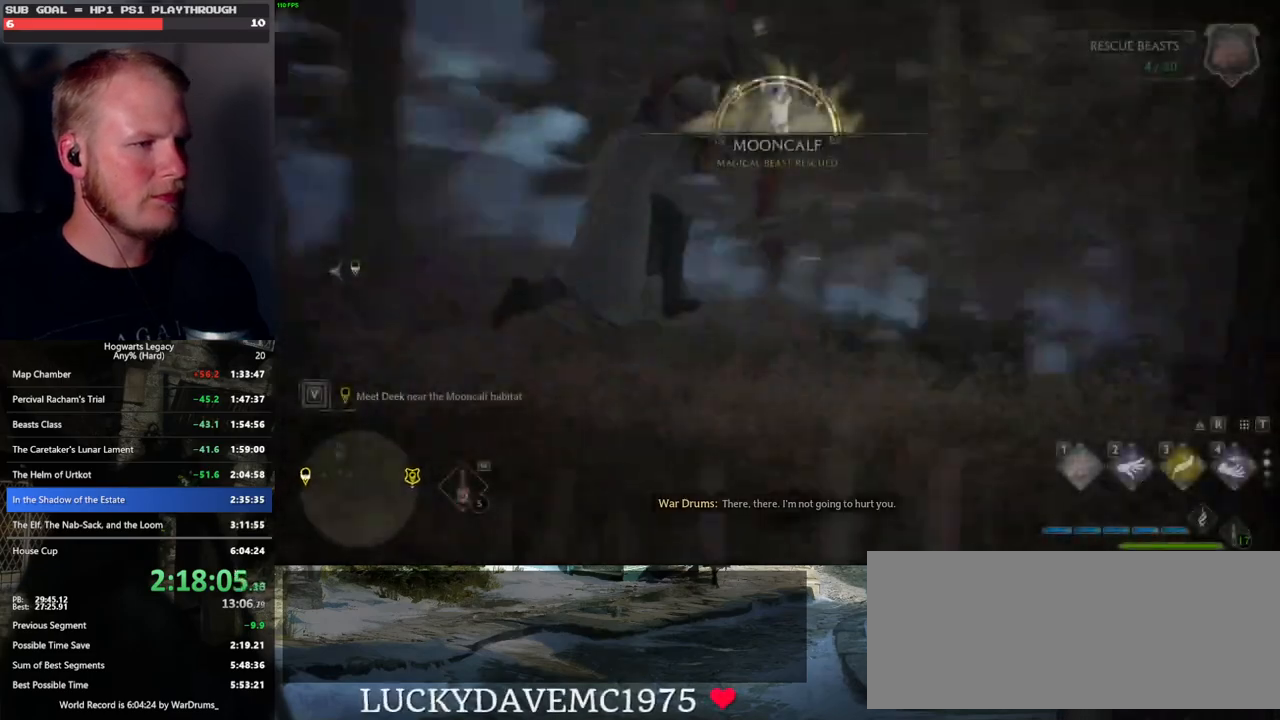
{"keys": ["a", "w"], "mouse": [], "events": [[266, "w", "down"]]}
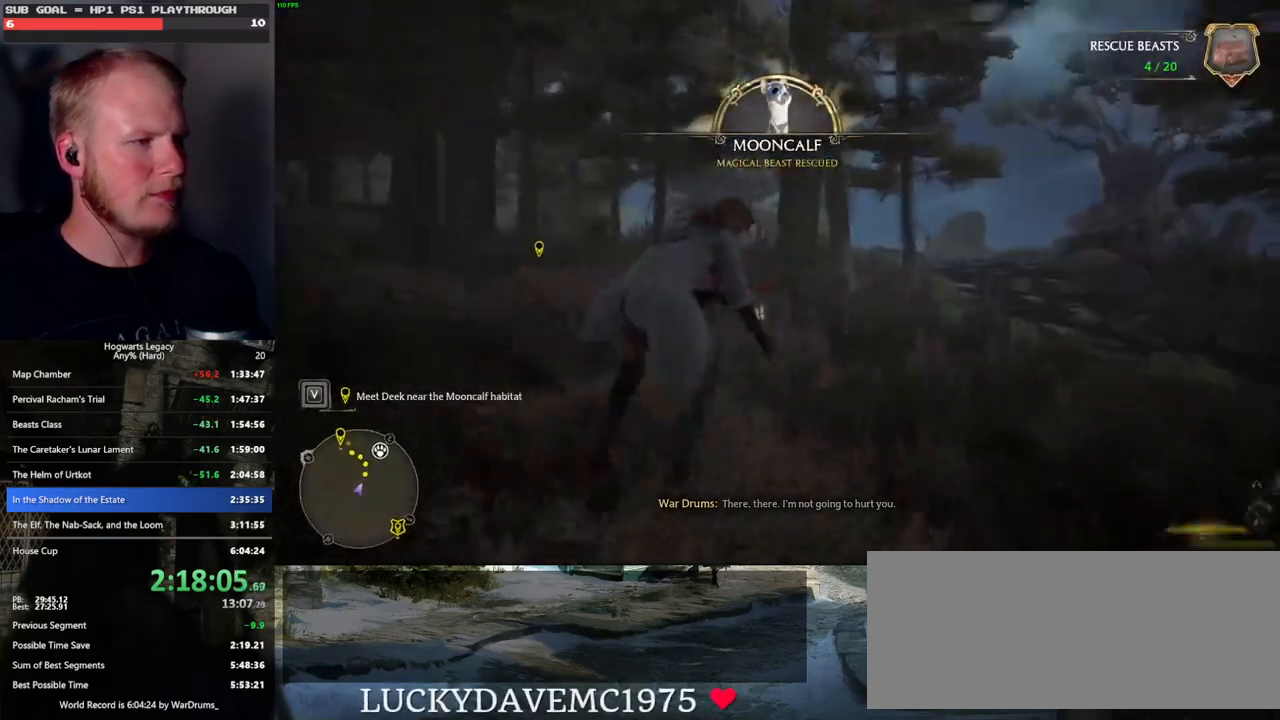
{"keys": ["a", "w"], "mouse": ["left"], "events": [[100, "mouse_left", "down"]]}
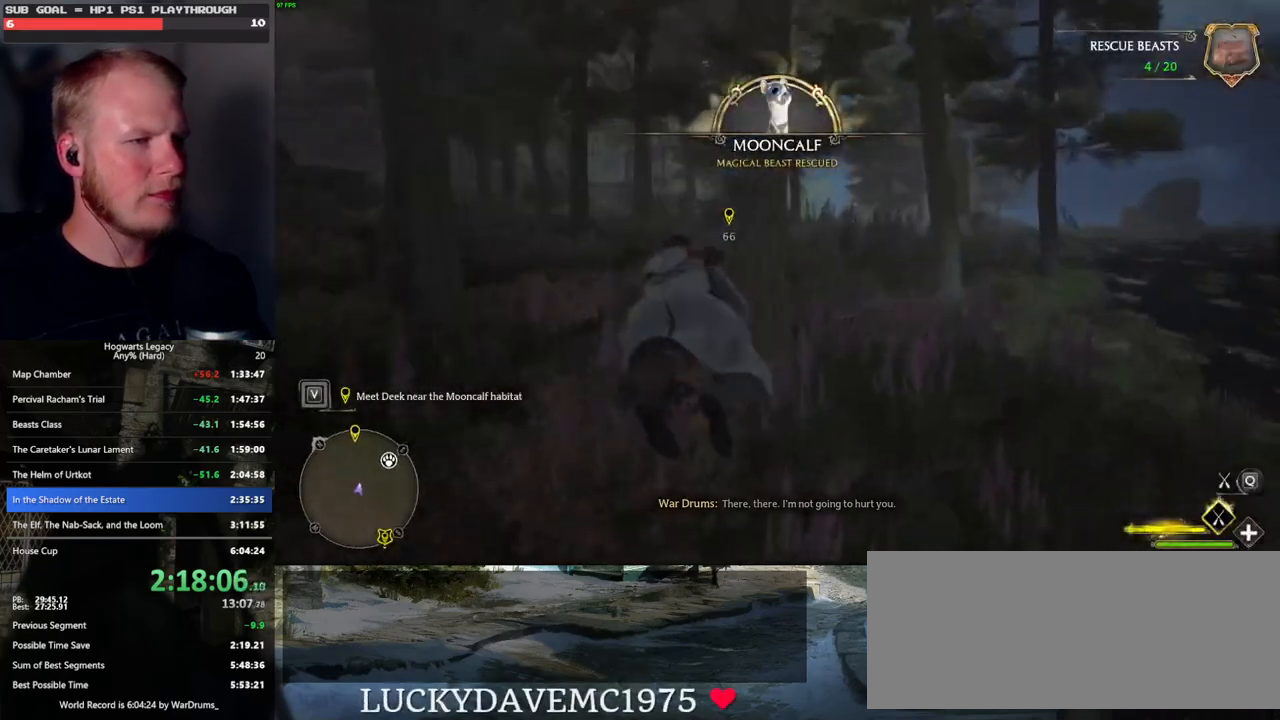
{"keys": ["w"], "mouse": ["left"], "events": [[33, "a", "up"]]}
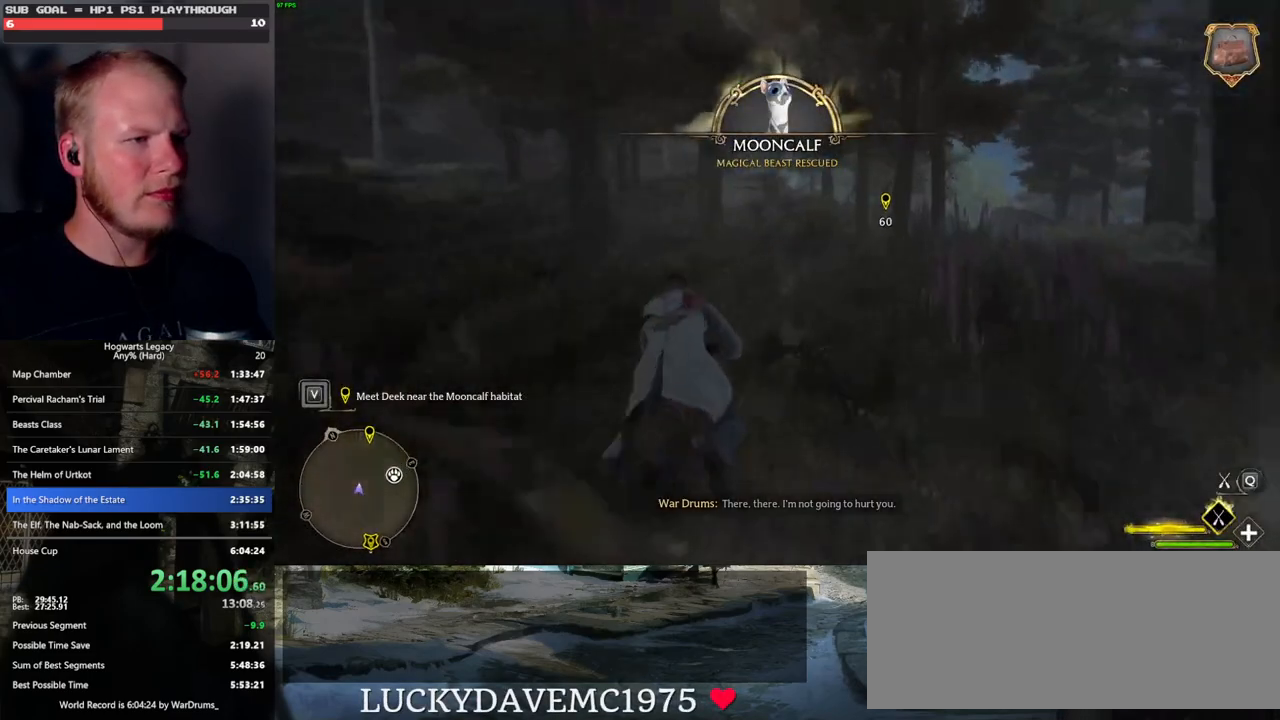
{"keys": ["w"], "mouse": ["left"], "events": []}
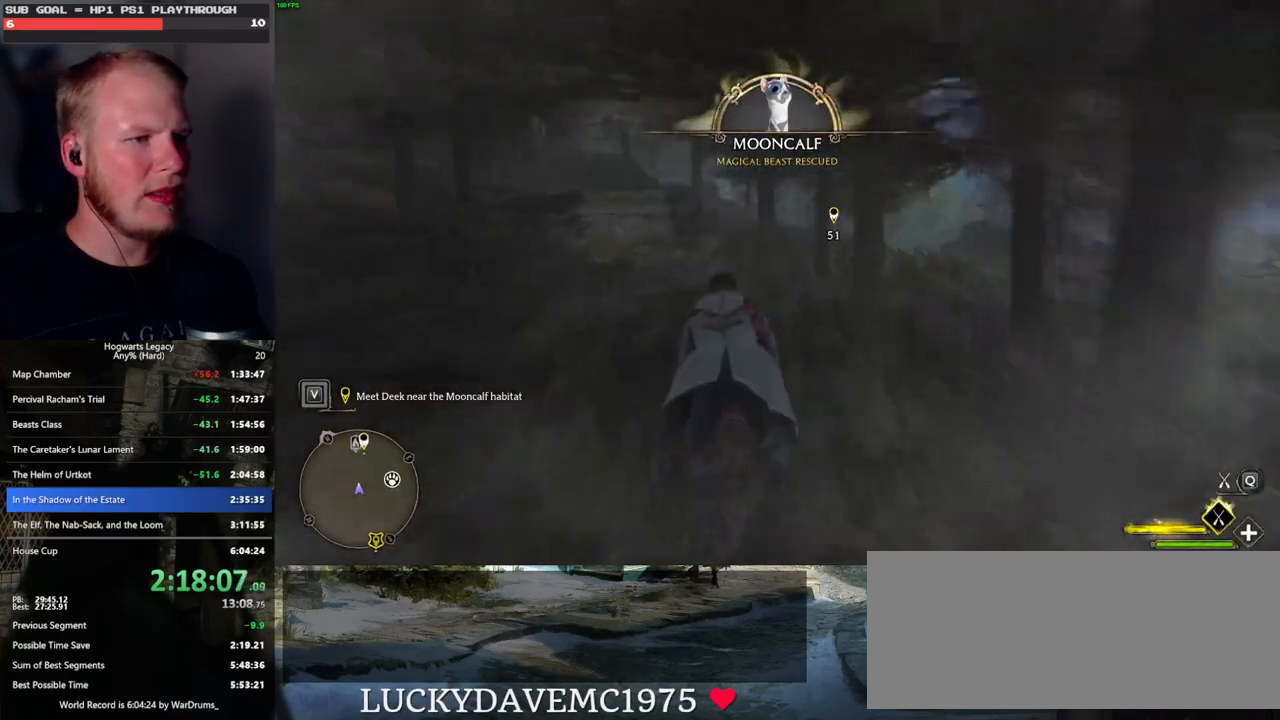
{"keys": ["d", "w"], "mouse": ["left"], "events": [[16, "d", "down"], [133, "d", "up"], [283, "d", "down"]]}